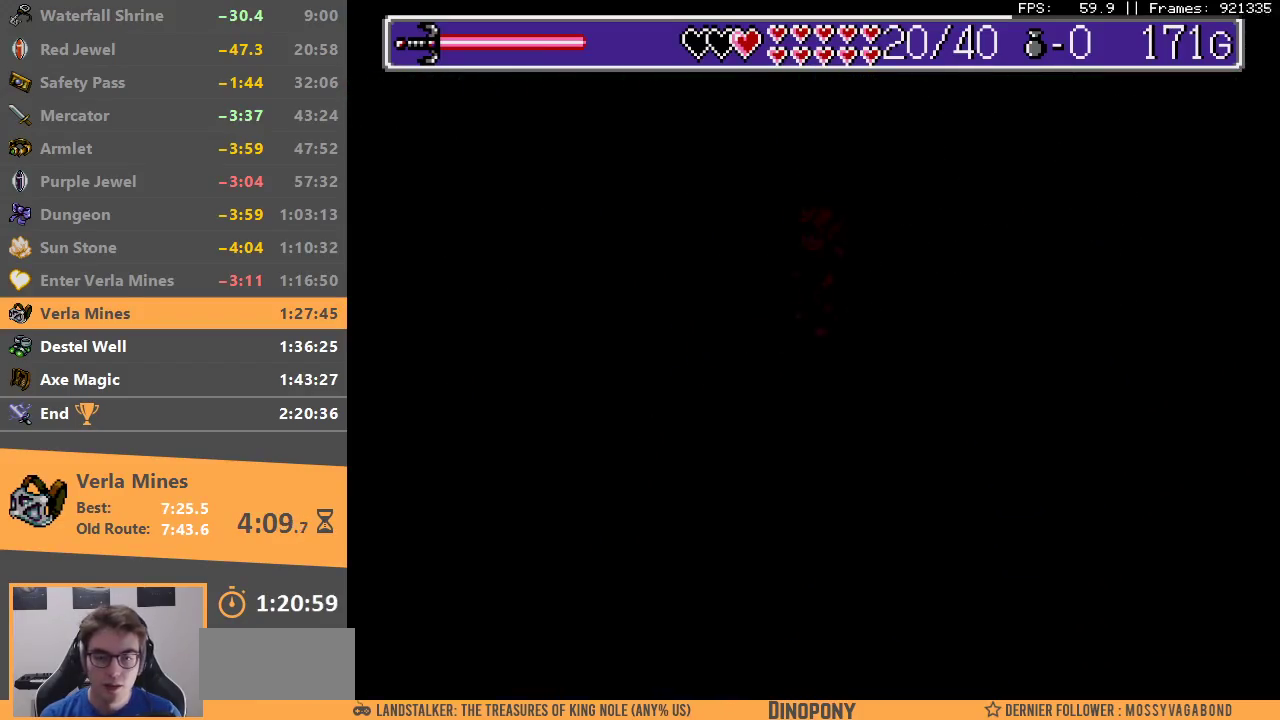
Gameplay with a controller; each line is a JSON object with the inputs held at the frame after it. "events" lists button and stick changes between this image and that frame as [ms after this image, input, new state], when the widget could be followed in between. Not read: DPAD_DOWN DPAD_LEFT DPAD_RIGHT DPAD_UP L3 R3.
{"buttons": [], "events": []}
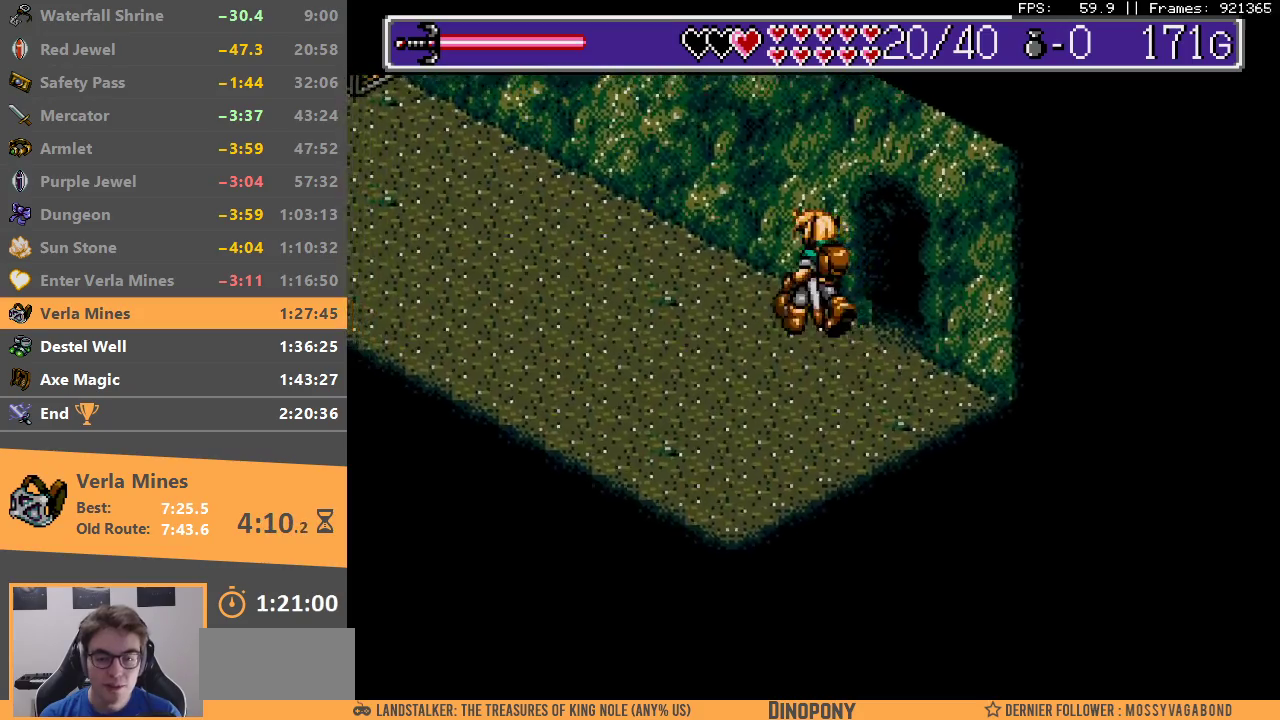
{"buttons": [], "events": []}
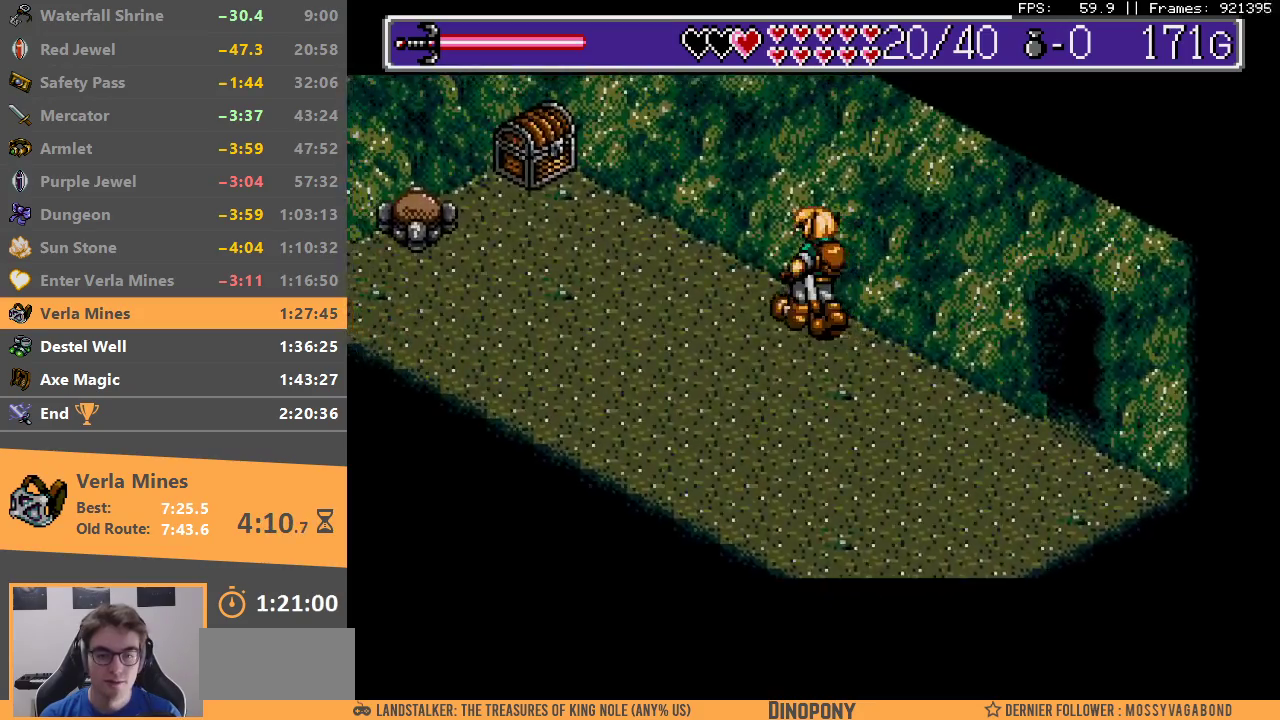
{"buttons": [], "events": []}
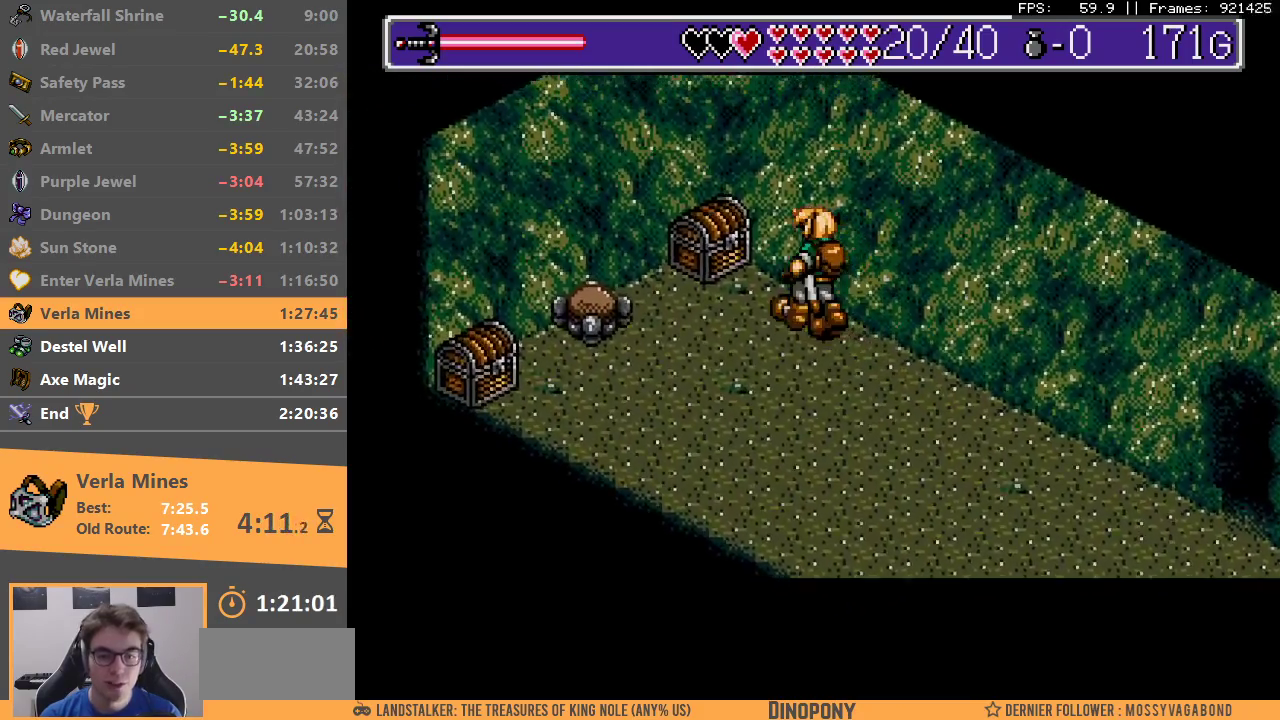
{"buttons": [], "events": [[217, "A", "down"], [317, "A", "up"], [383, "A", "down"], [383, "B", "down"], [467, "A", "up"], [467, "B", "up"]]}
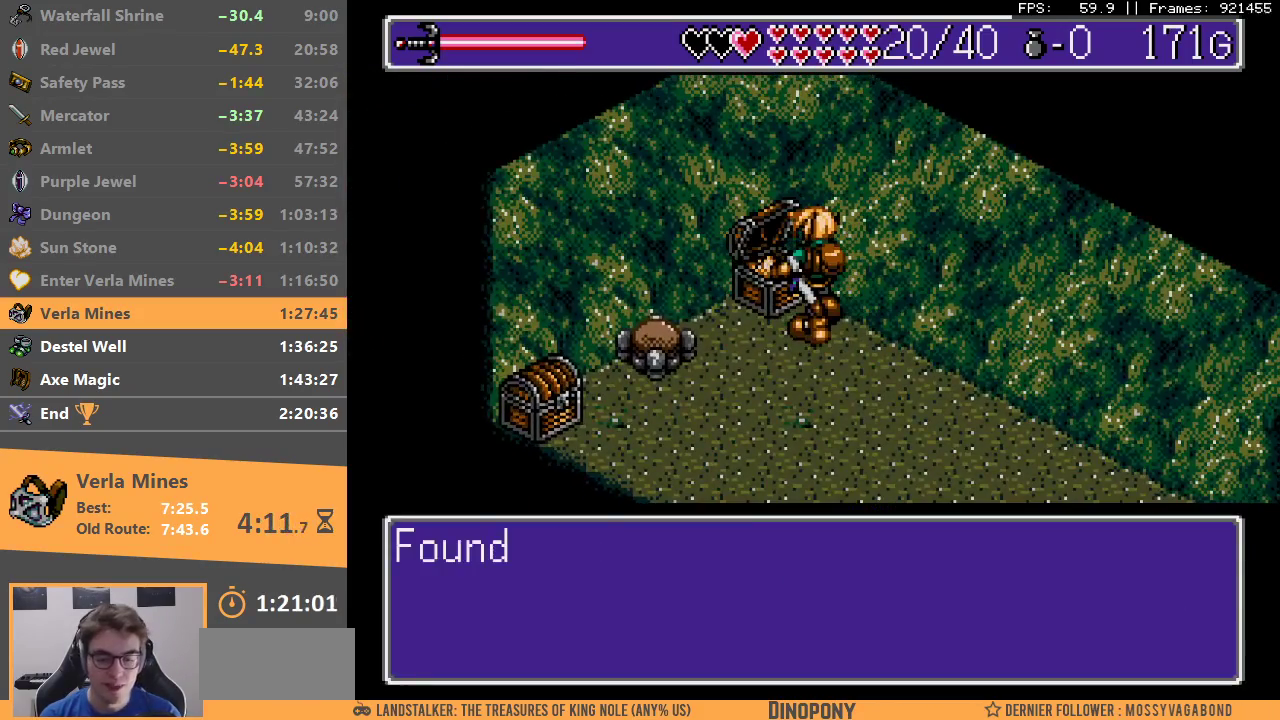
{"buttons": ["A", "B"], "events": [[33, "A", "down"], [33, "B", "down"], [100, "B", "up"], [133, "A", "up"], [183, "A", "down"], [183, "B", "down"], [250, "A", "up"], [250, "B", "up"], [333, "A", "down"], [333, "B", "down"], [400, "A", "up"], [417, "B", "up"], [483, "A", "down"], [483, "B", "down"]]}
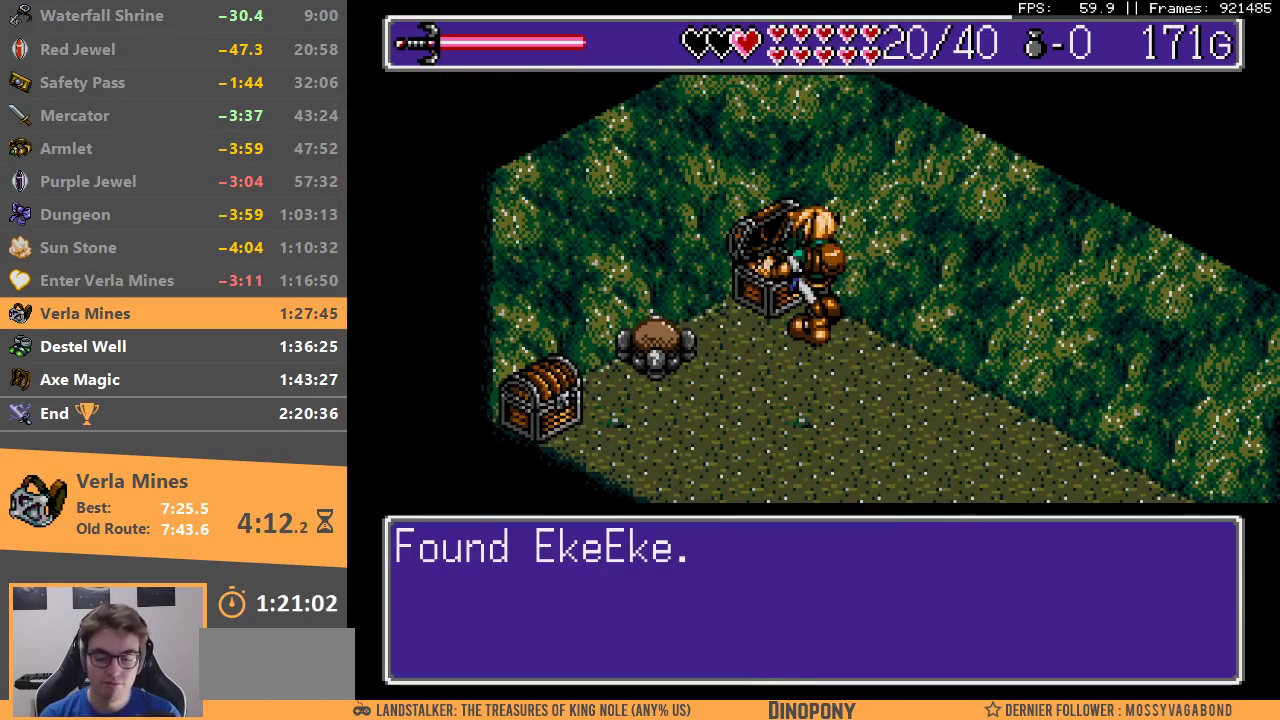
{"buttons": [], "events": [[67, "A", "up"], [67, "B", "up"], [117, "A", "down"], [117, "B", "down"], [200, "A", "up"], [200, "B", "up"]]}
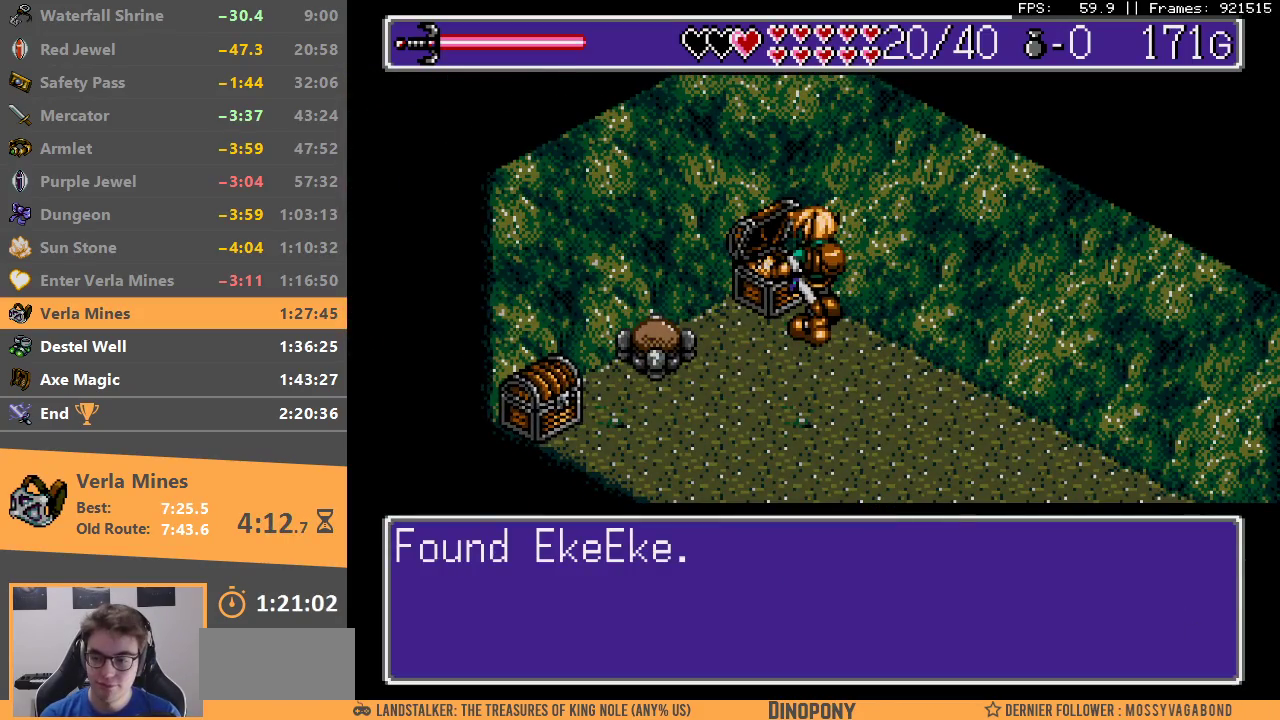
{"buttons": [], "events": []}
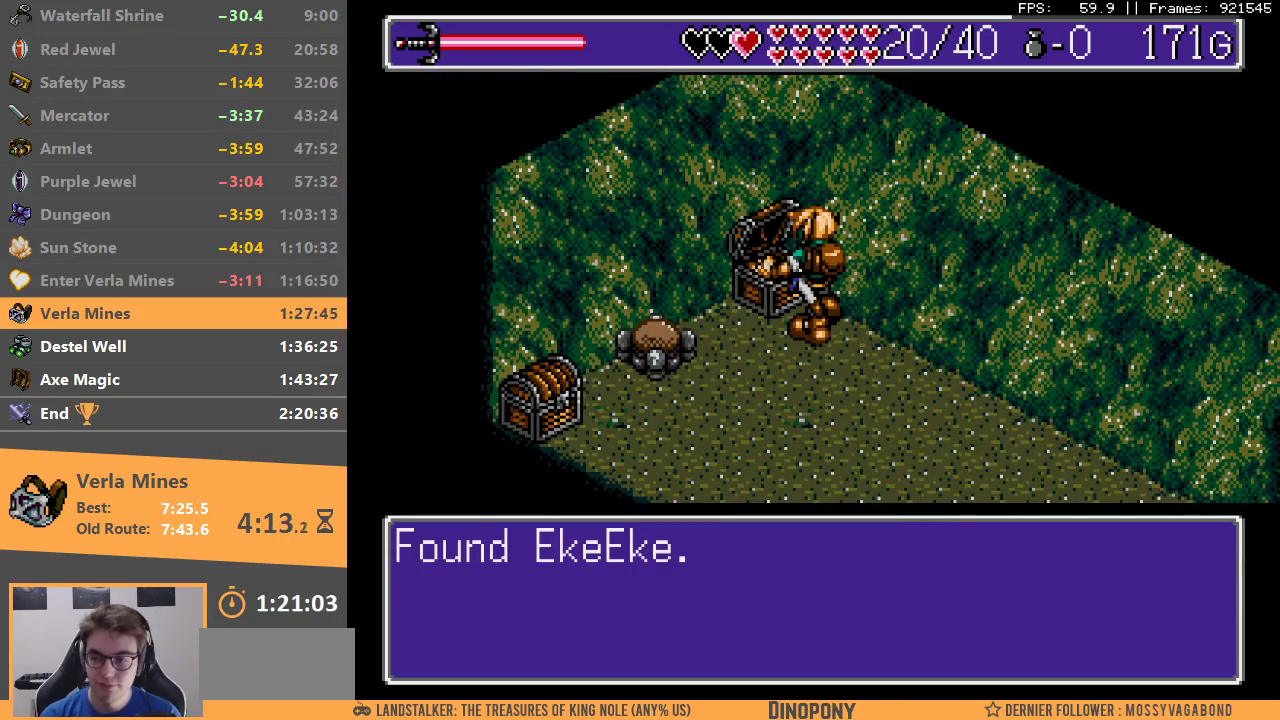
{"buttons": [], "events": []}
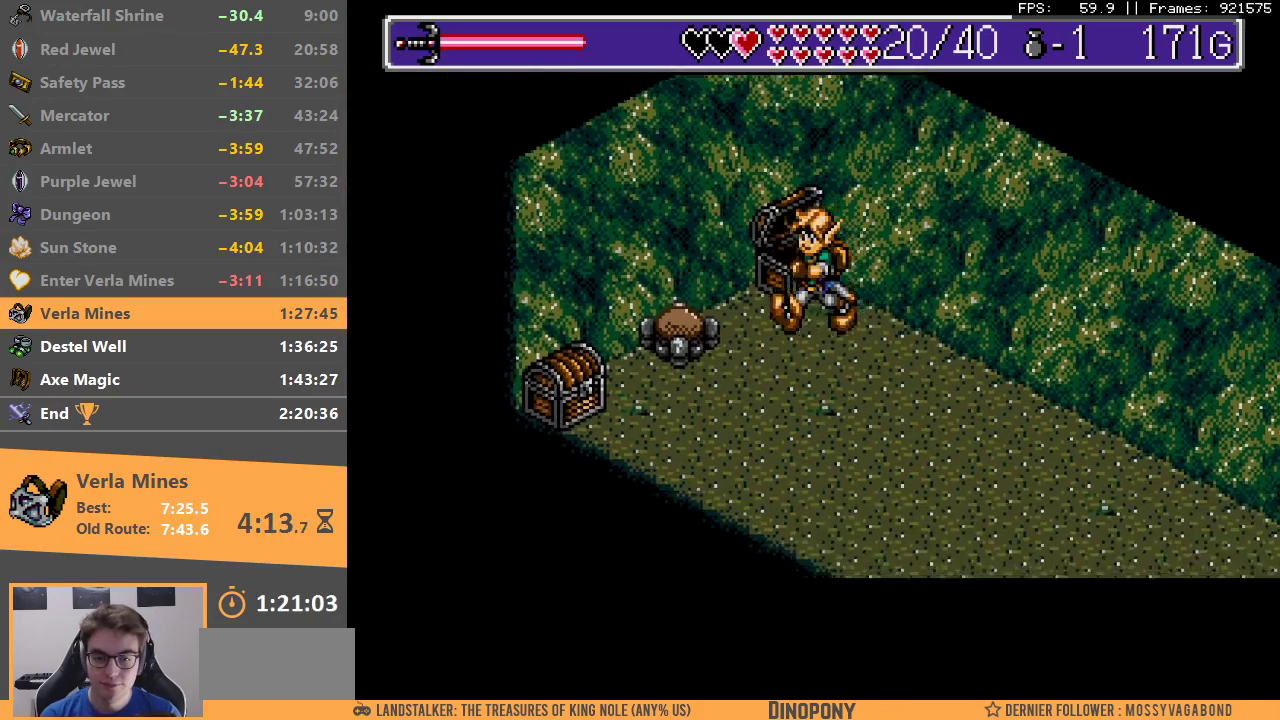
{"buttons": [], "events": [[133, "B", "down"], [283, "B", "up"]]}
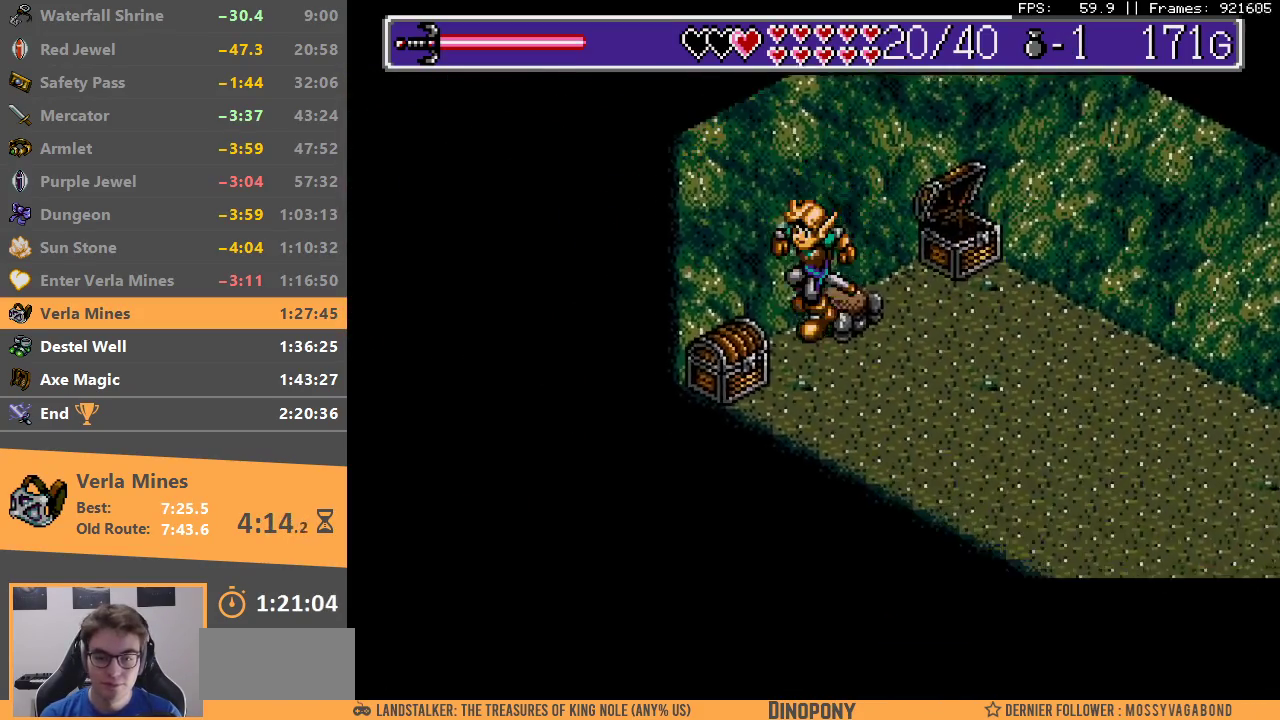
{"buttons": [], "events": [[233, "A", "down"], [350, "A", "up"], [400, "A", "down"], [483, "A", "up"]]}
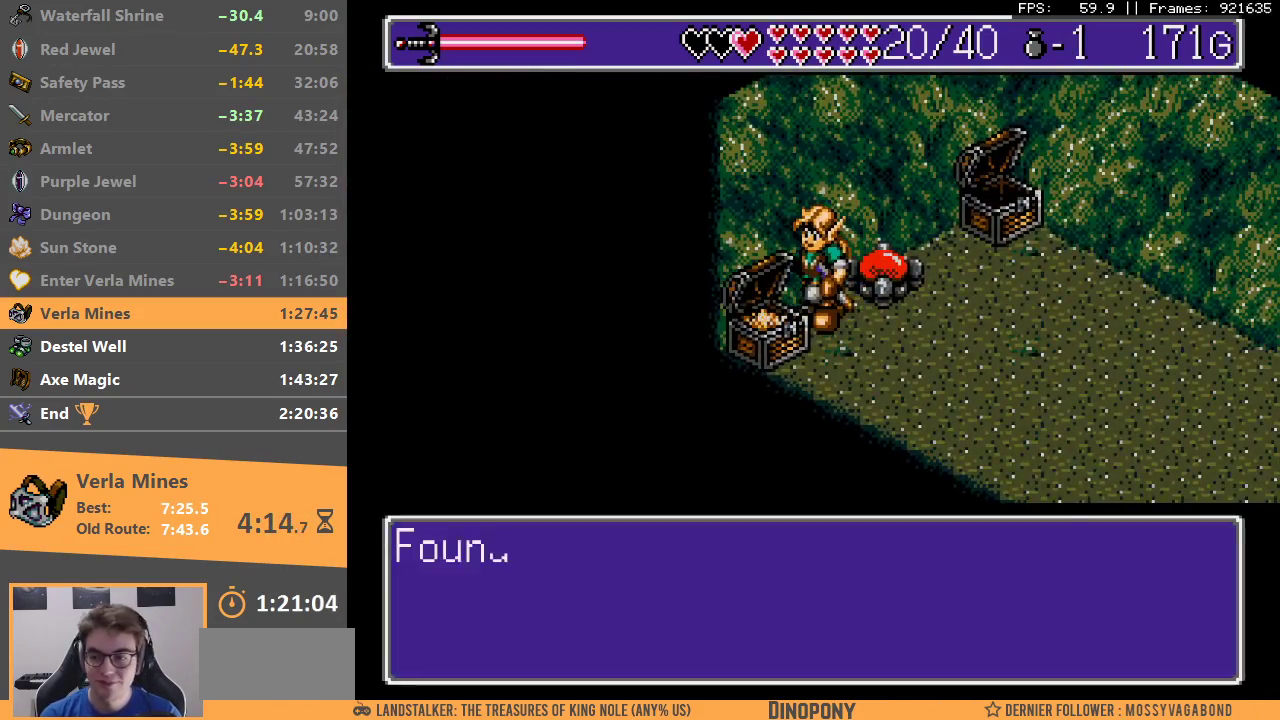
{"buttons": ["A", "B"], "events": [[33, "A", "down"], [33, "B", "down"], [133, "A", "up"], [133, "B", "up"], [183, "B", "down"], [200, "A", "down"], [283, "A", "up"], [283, "B", "up"], [350, "A", "down"], [350, "B", "down"], [433, "A", "up"], [433, "B", "up"], [500, "A", "down"], [500, "B", "down"]]}
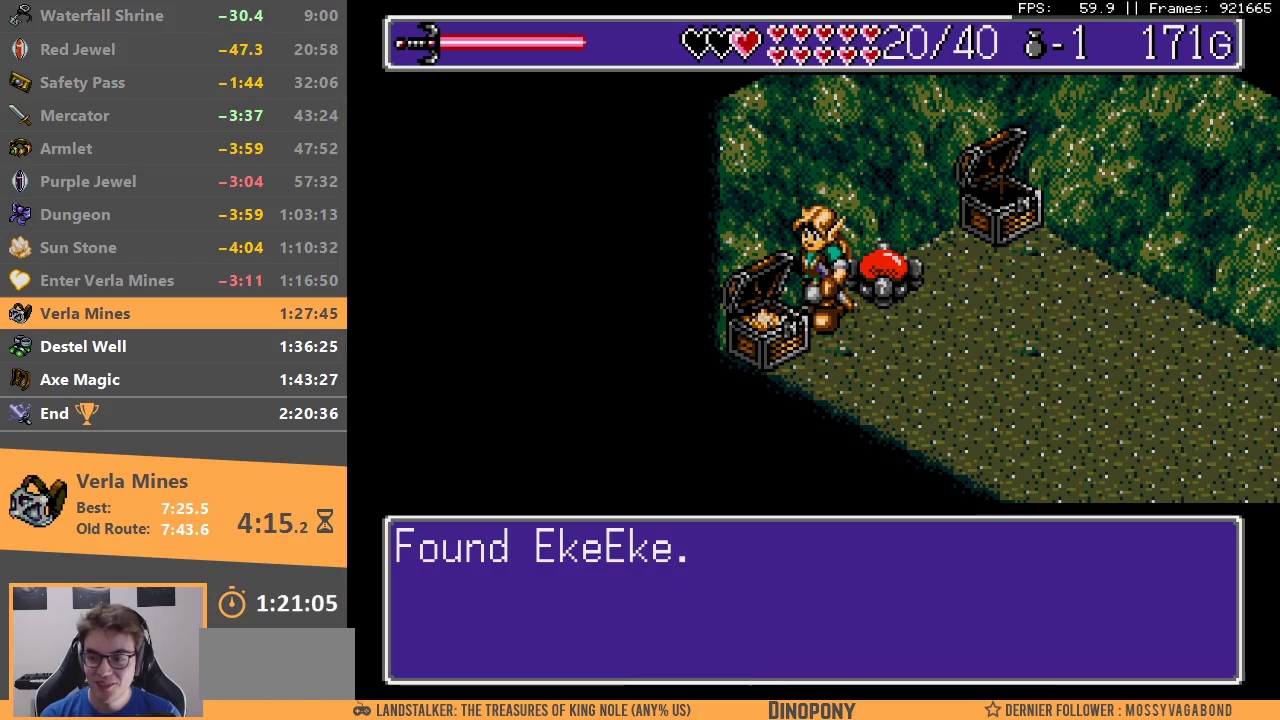
{"buttons": ["A", "B"], "events": [[100, "A", "up"], [100, "B", "up"], [183, "A", "down"], [183, "B", "down"], [250, "A", "up"], [267, "B", "up"], [333, "A", "down"], [333, "B", "down"], [417, "A", "up"], [417, "B", "up"], [483, "B", "down"], [500, "A", "down"]]}
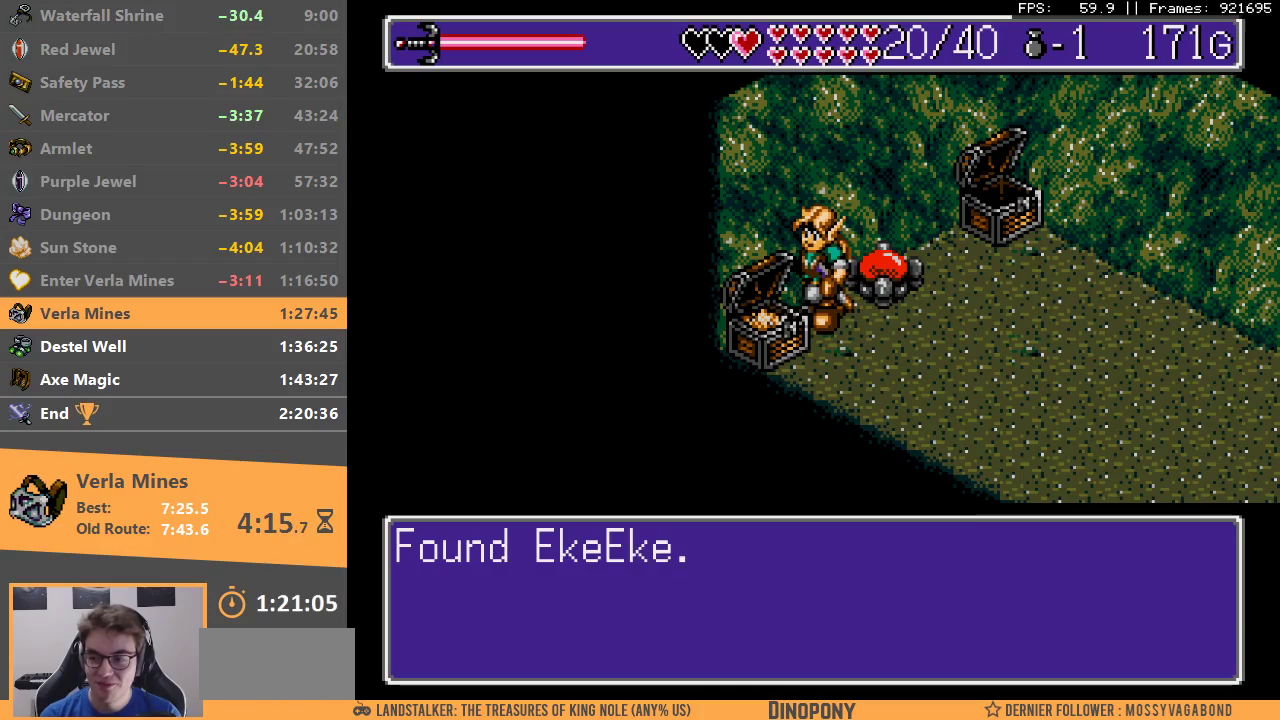
{"buttons": [], "events": [[67, "A", "up"], [67, "B", "up"]]}
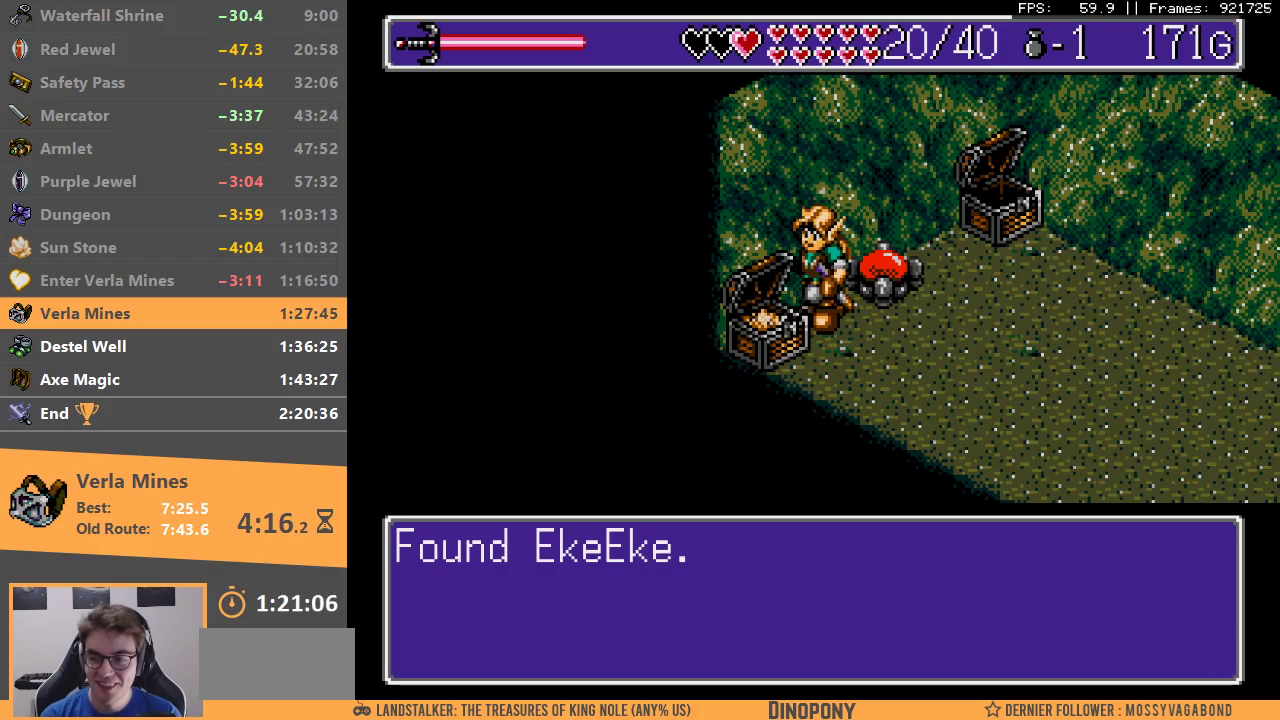
{"buttons": [], "events": []}
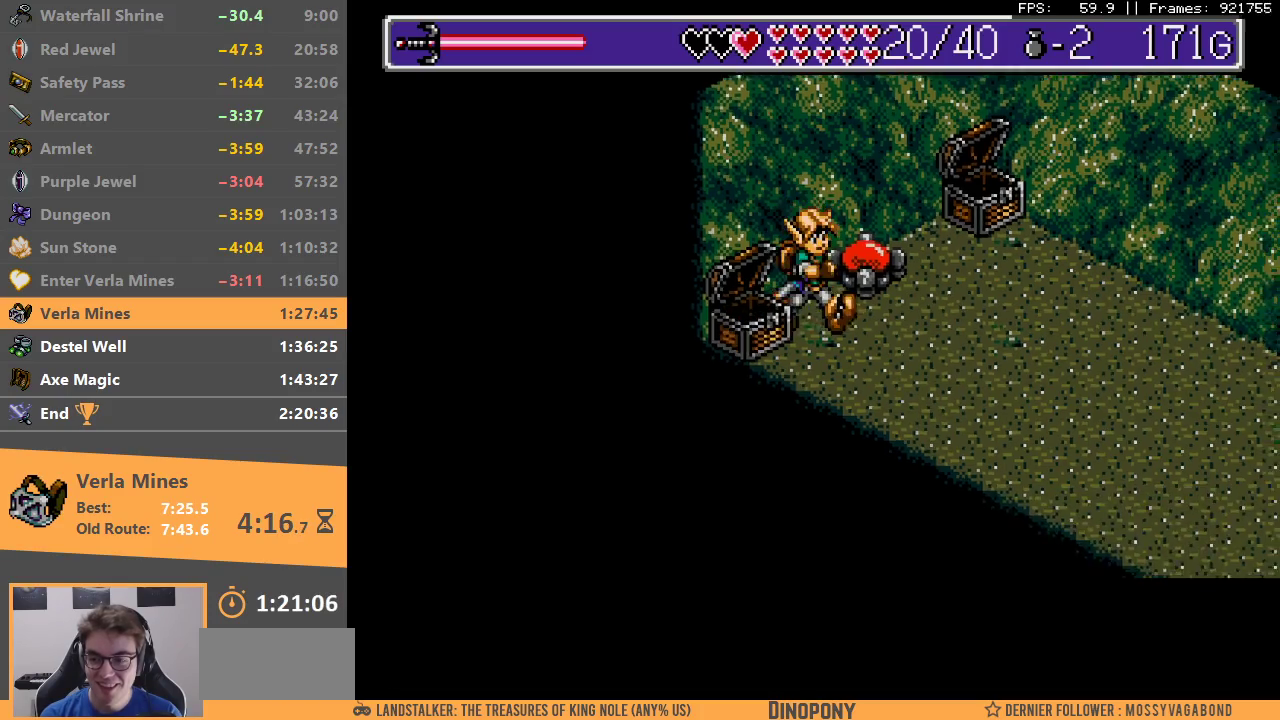
{"buttons": [], "events": []}
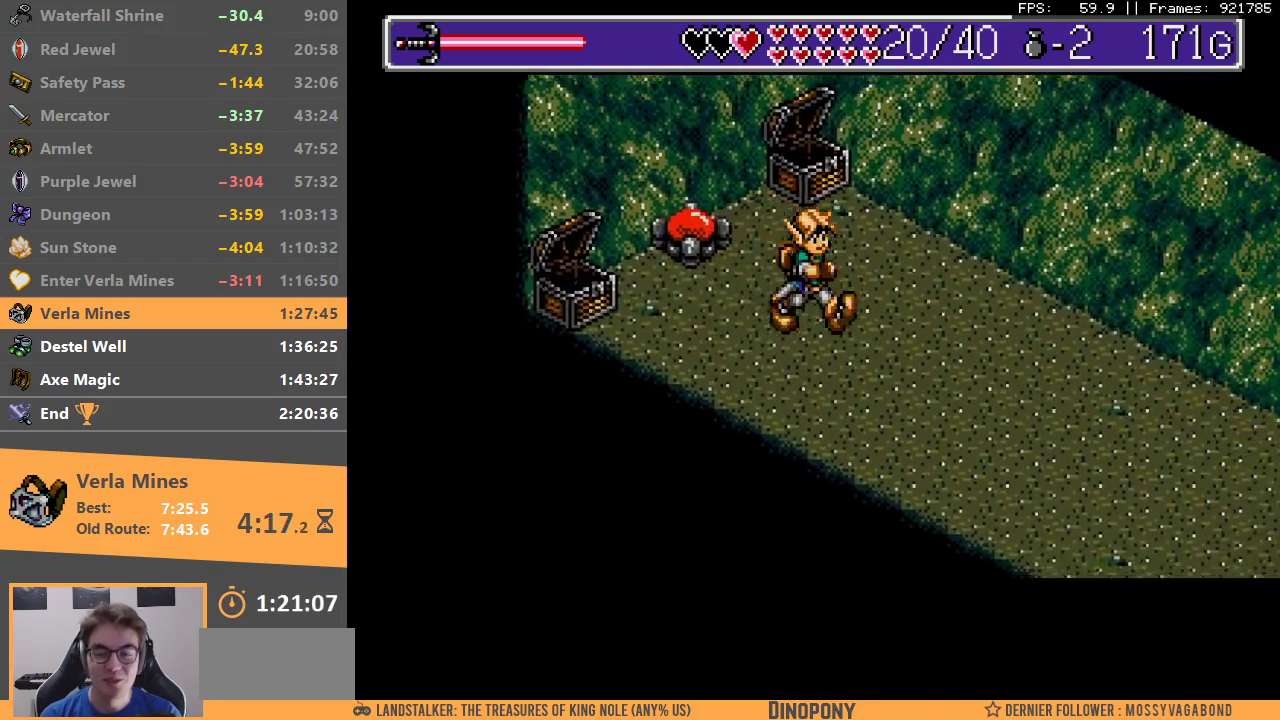
{"buttons": [], "events": []}
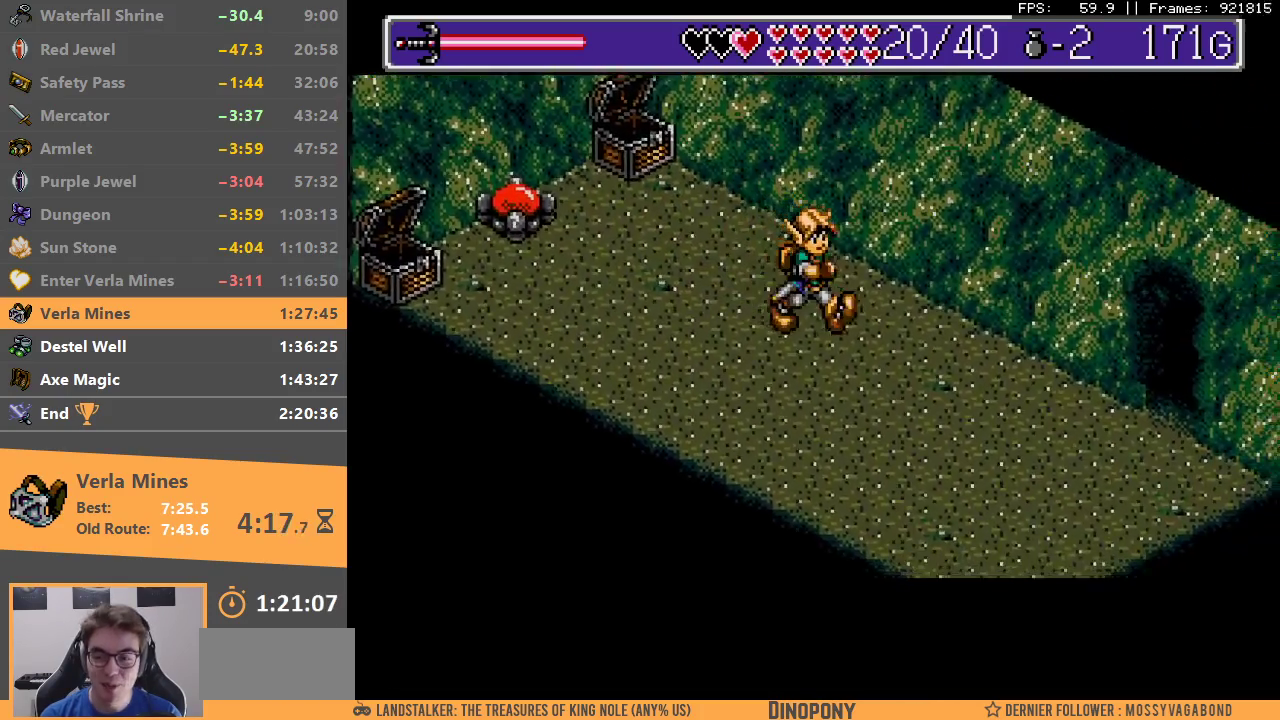
{"buttons": [], "events": []}
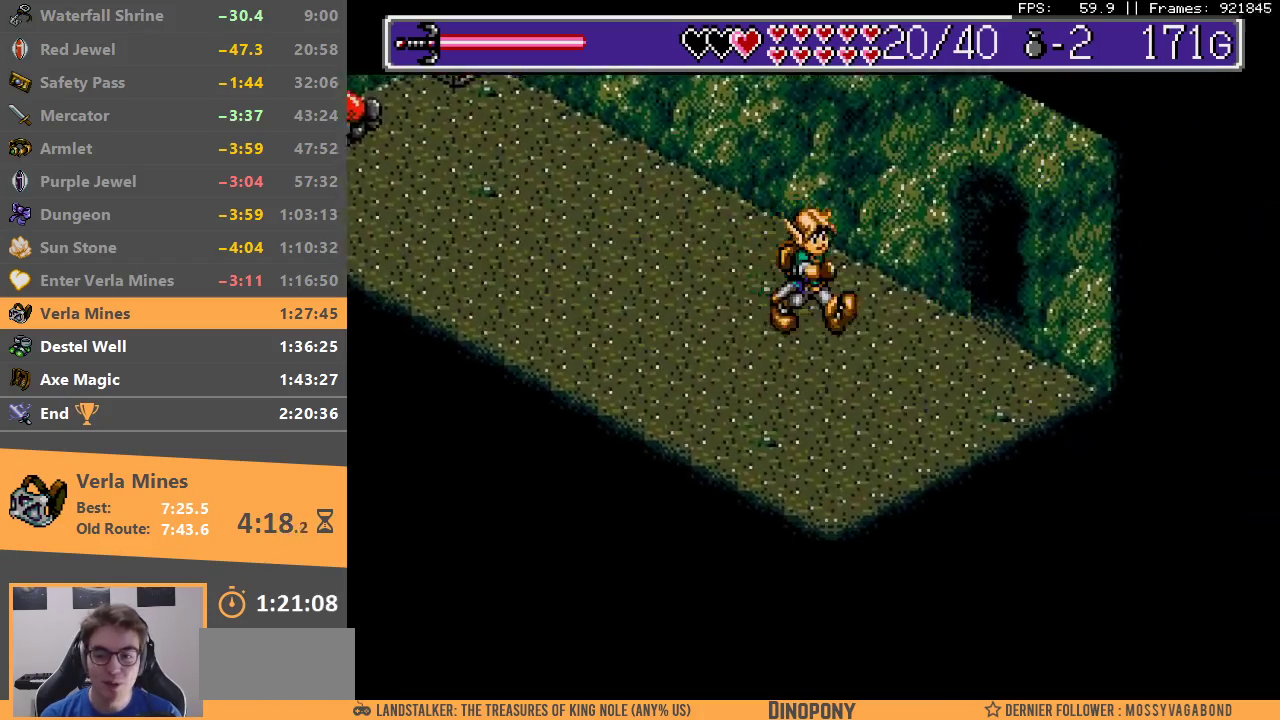
{"buttons": [], "events": []}
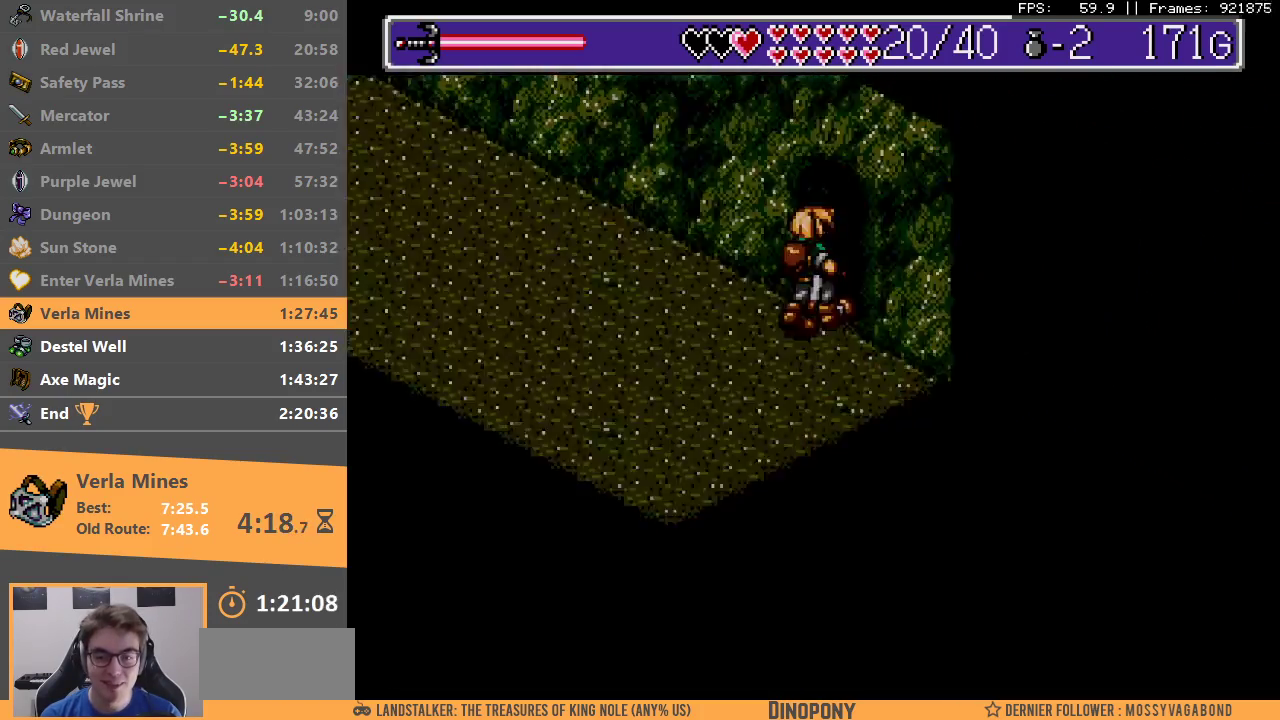
{"buttons": [], "events": [[183, "B", "down"], [300, "B", "up"], [350, "B", "down"], [450, "B", "up"]]}
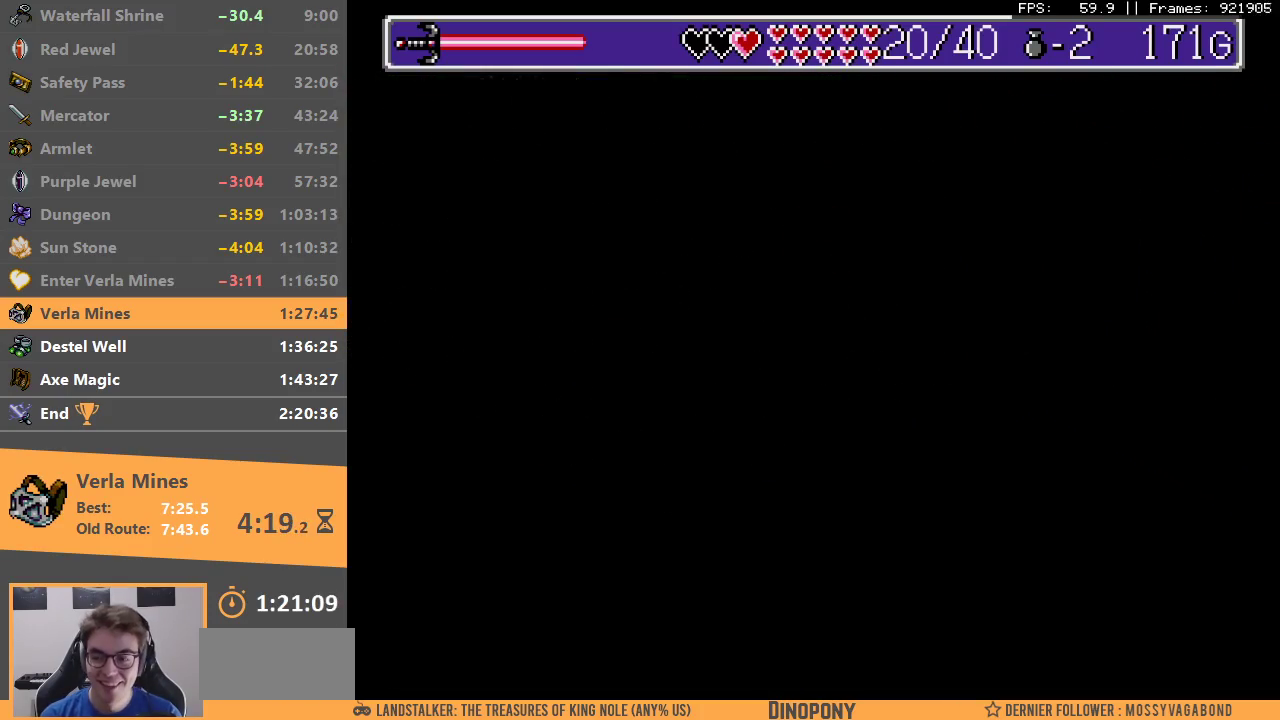
{"buttons": [], "events": []}
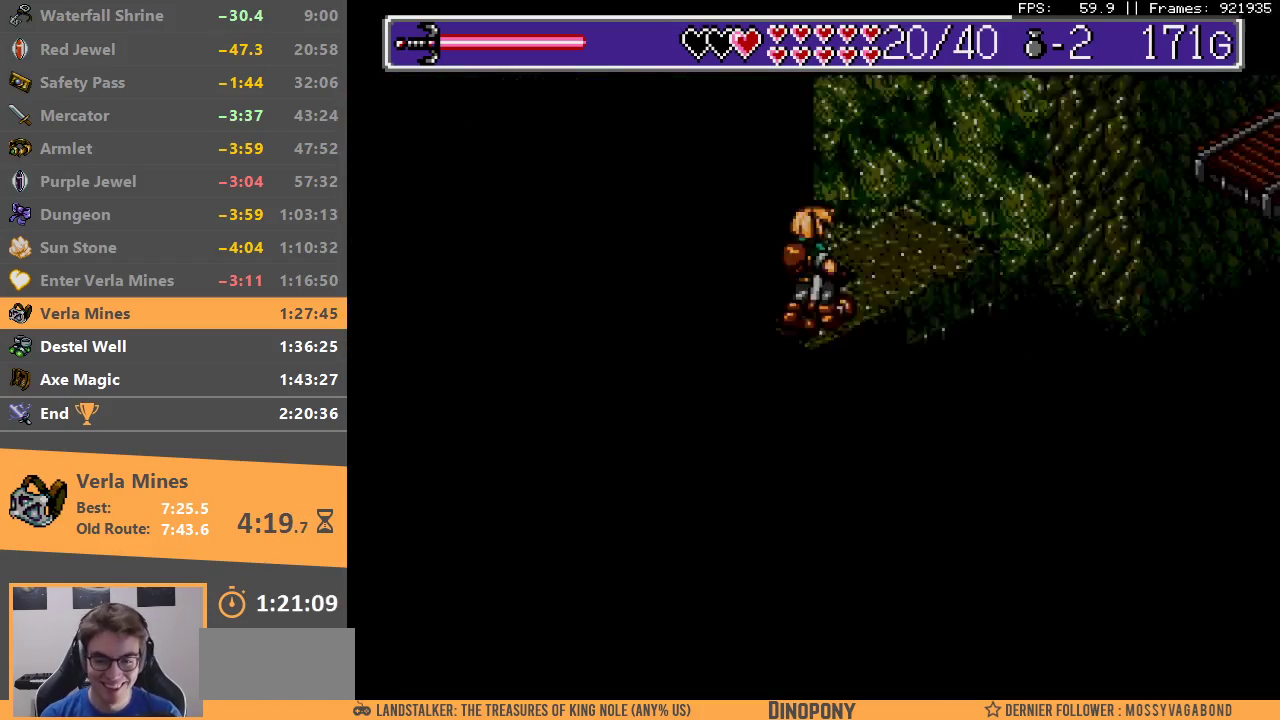
{"buttons": [], "events": []}
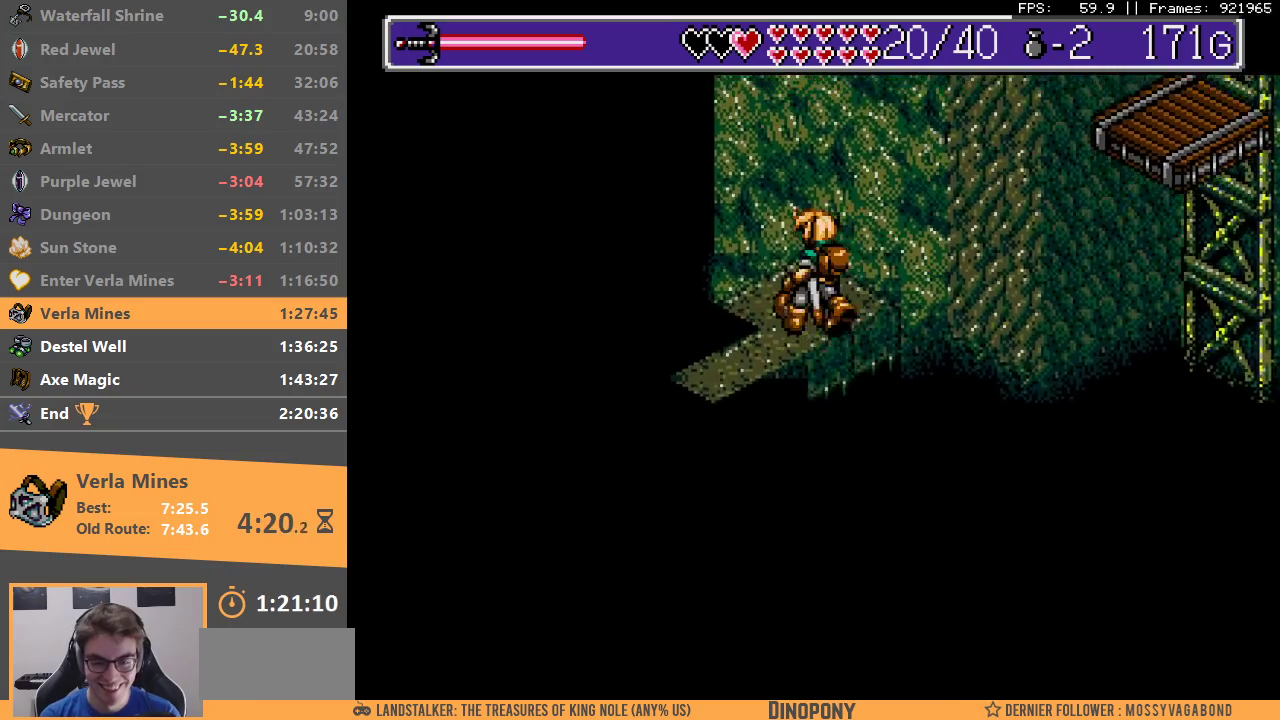
{"buttons": [], "events": []}
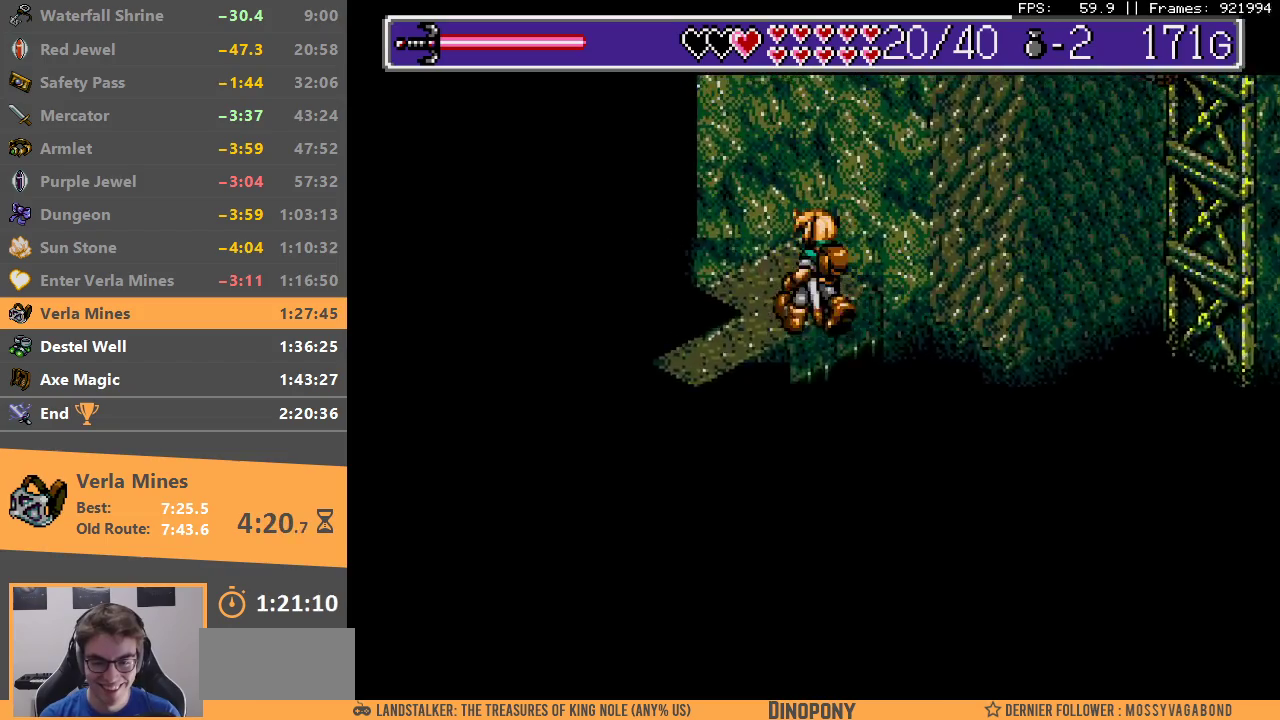
{"buttons": [], "events": []}
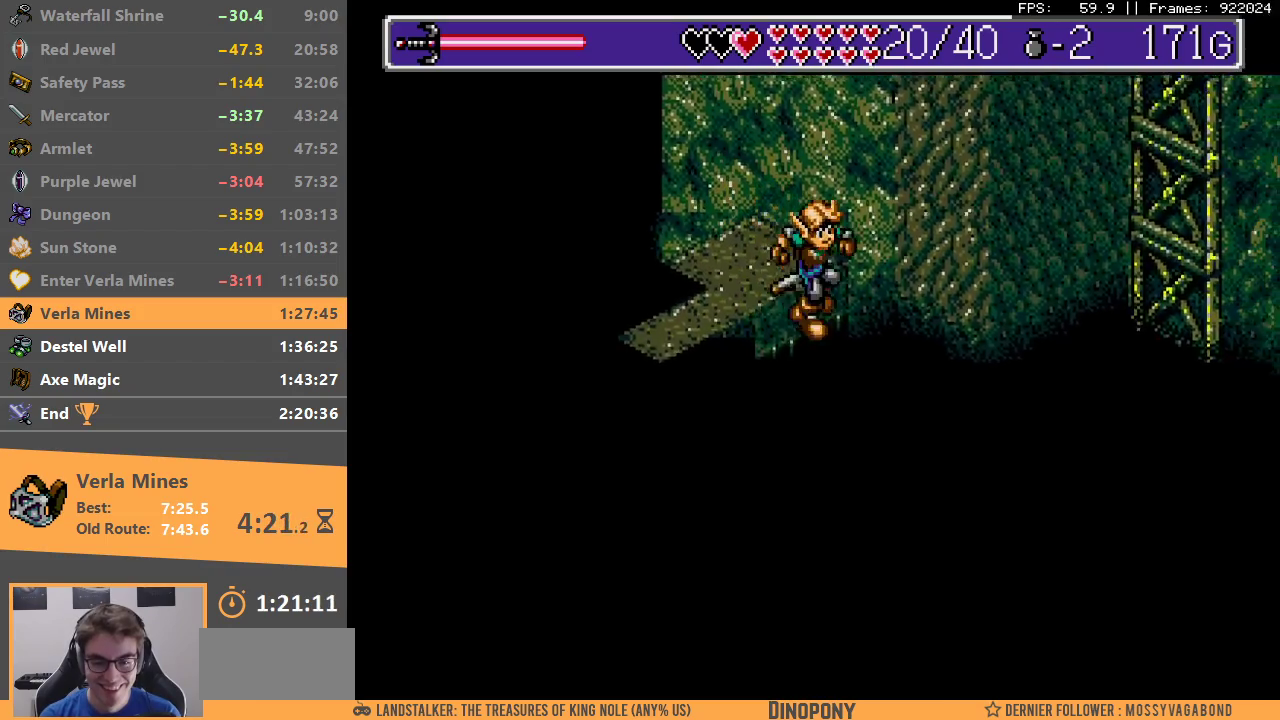
{"buttons": [], "events": []}
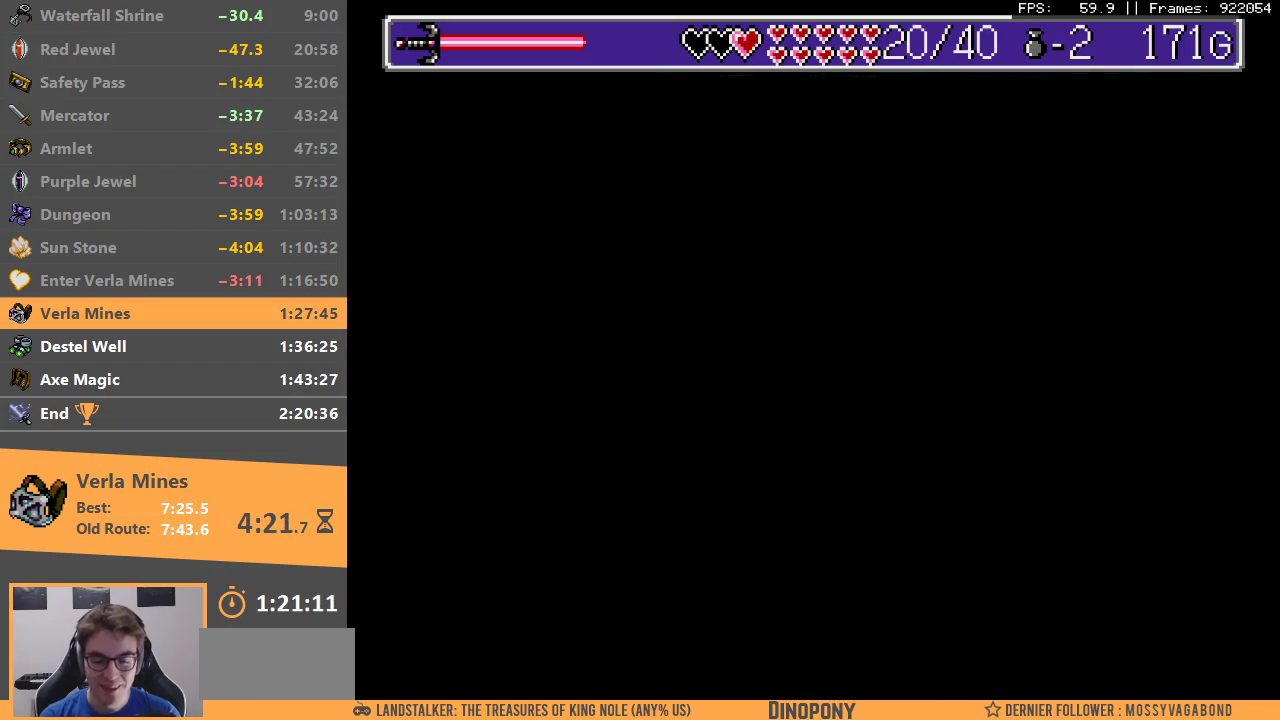
{"buttons": [], "events": []}
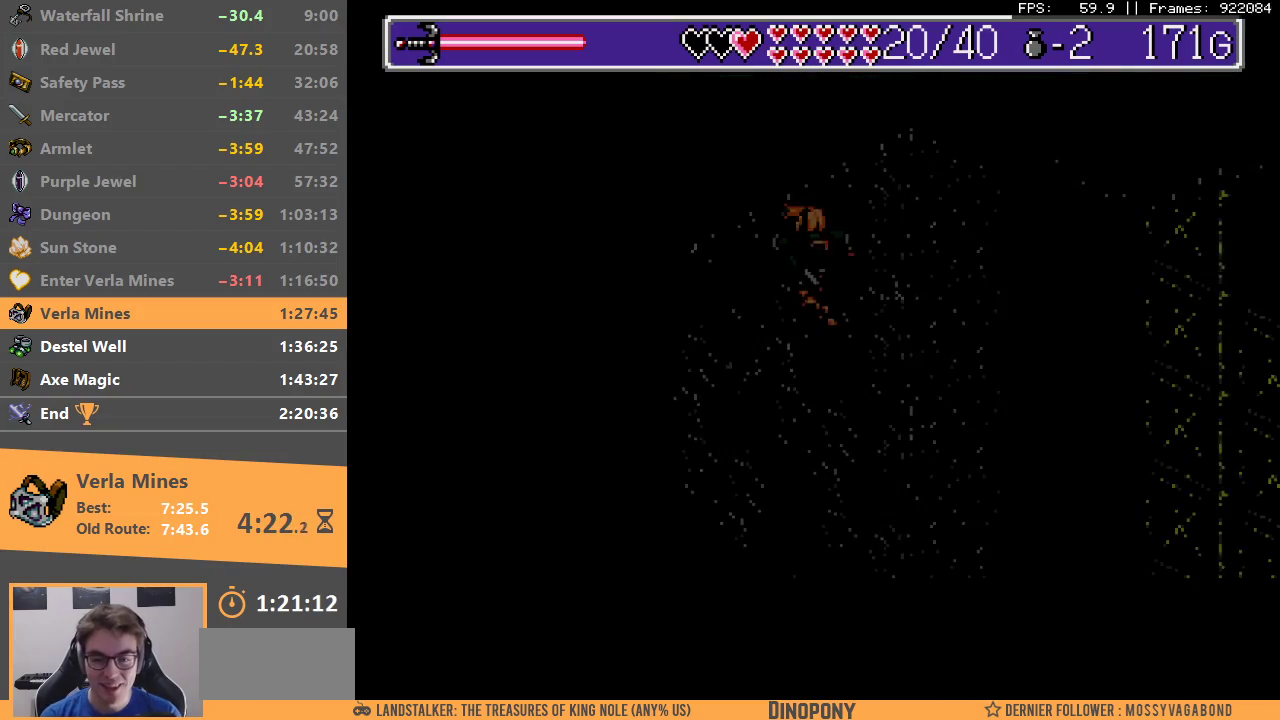
{"buttons": [], "events": []}
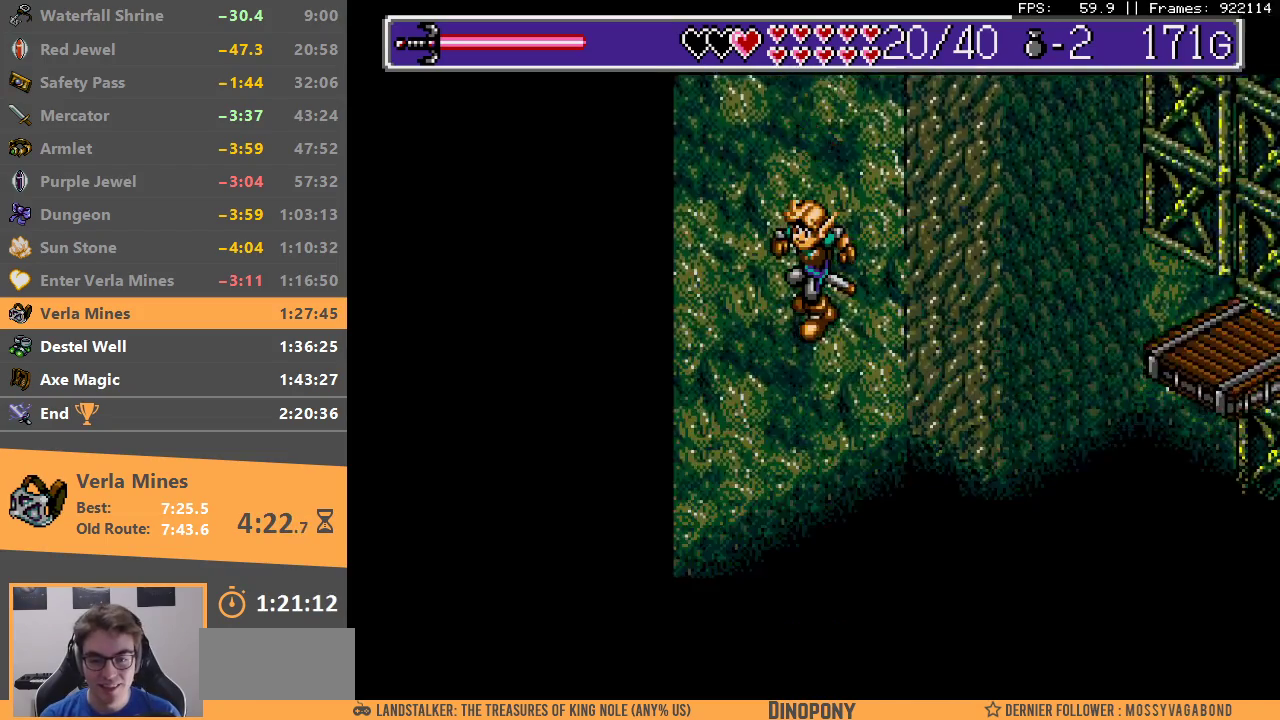
{"buttons": [], "events": []}